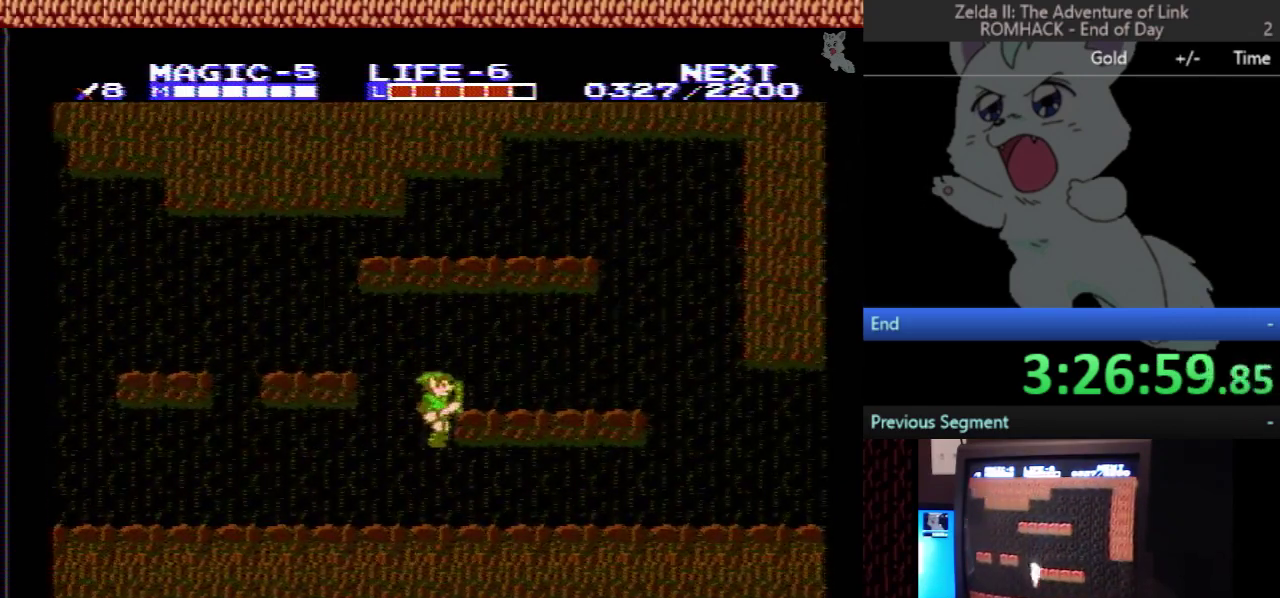
Gameplay with a controller (Nintendo layout); each line is a JSON object with the inputs held at the frame after it. "events" lists button and stick changes between this image and that frame as [ms after this image, input, new state], when the widget could be followed in between. Not read: L3 R3 START.
{"buttons": ["DPAD_LEFT"], "events": [[100, "A", "up"], [300, "DPAD_RIGHT", "up"], [333, "DPAD_LEFT", "down"]]}
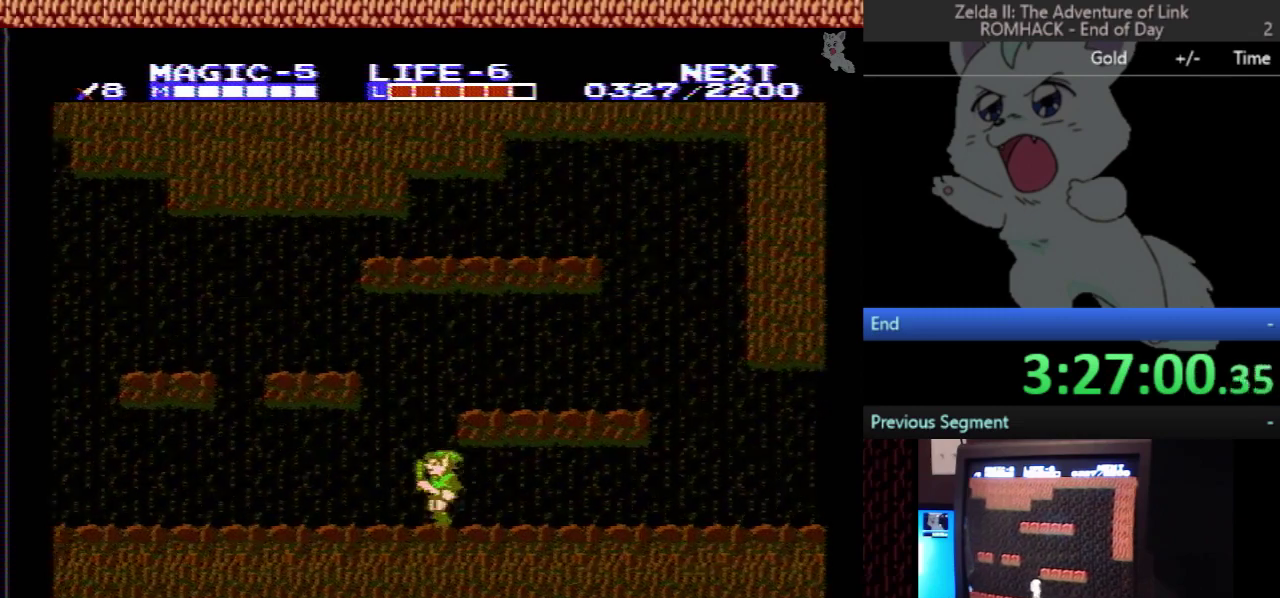
{"buttons": ["DPAD_LEFT"], "events": []}
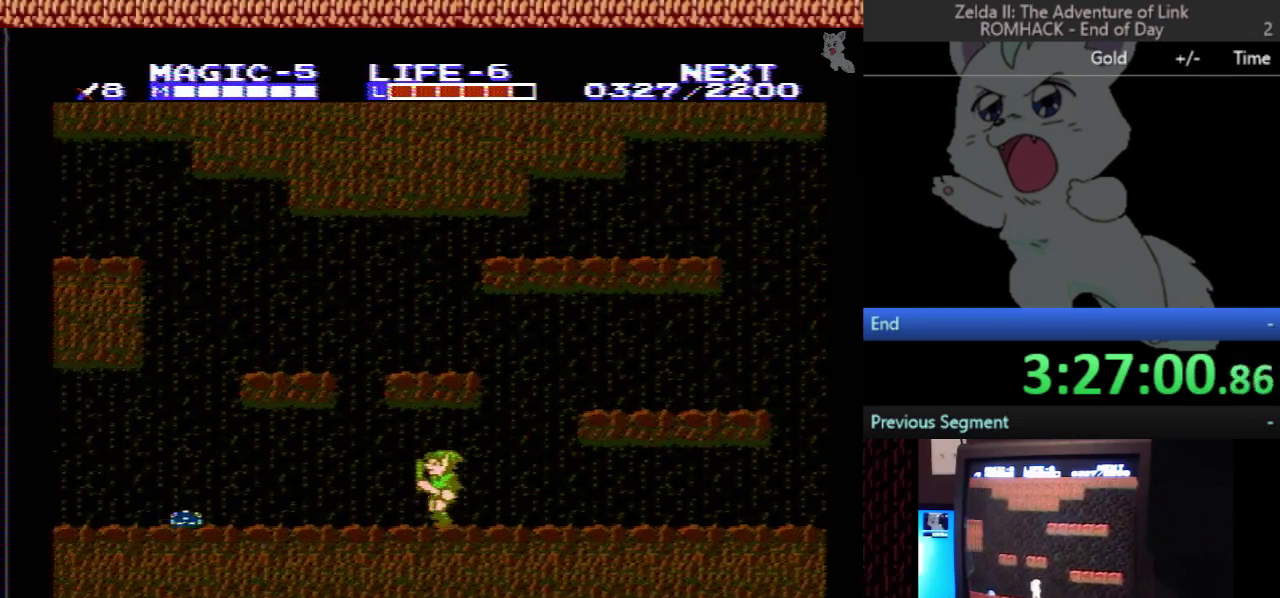
{"buttons": ["DPAD_RIGHT"], "events": [[267, "DPAD_LEFT", "up"], [333, "DPAD_RIGHT", "down"]]}
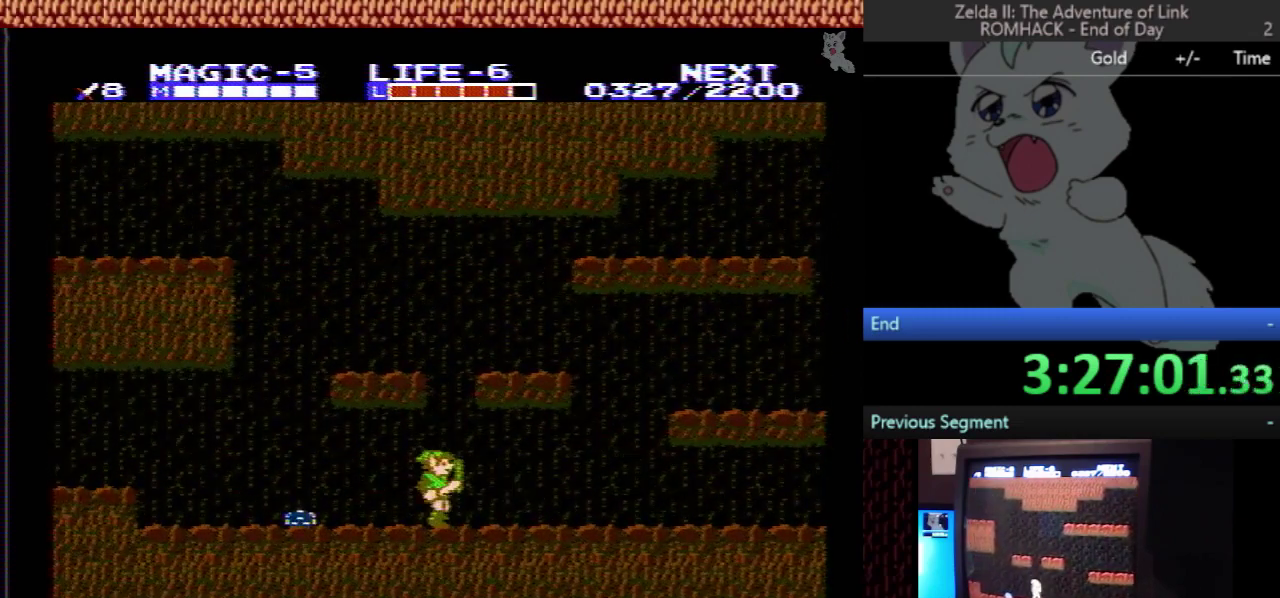
{"buttons": ["DPAD_RIGHT"], "events": []}
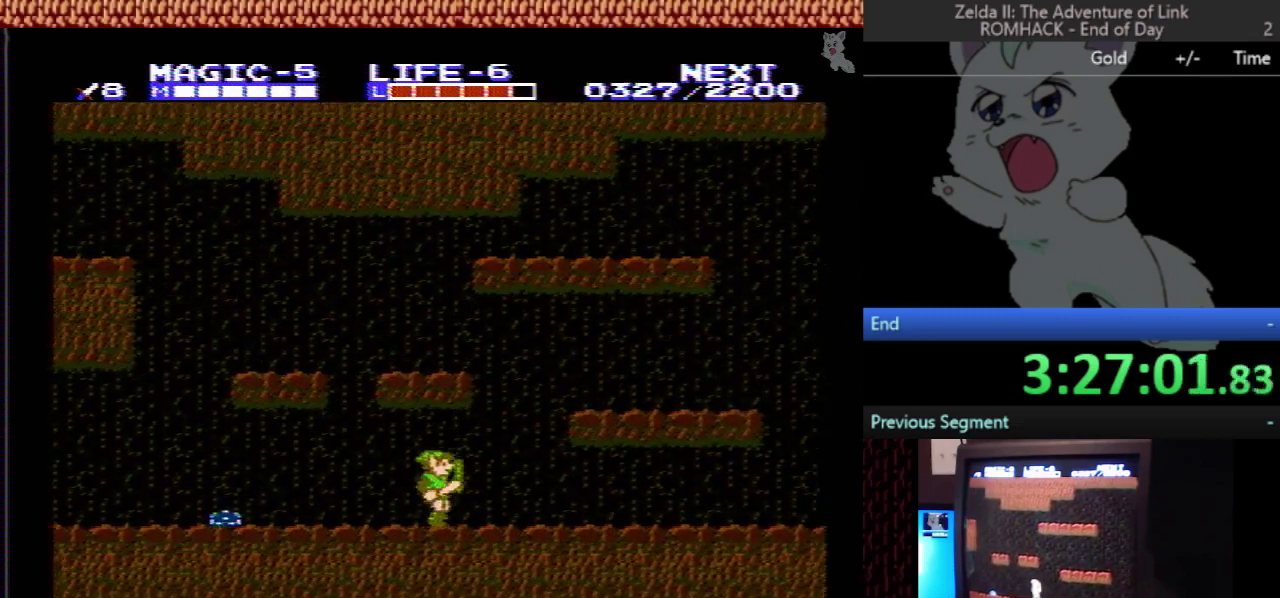
{"buttons": ["A", "DPAD_RIGHT"], "events": [[133, "A", "down"]]}
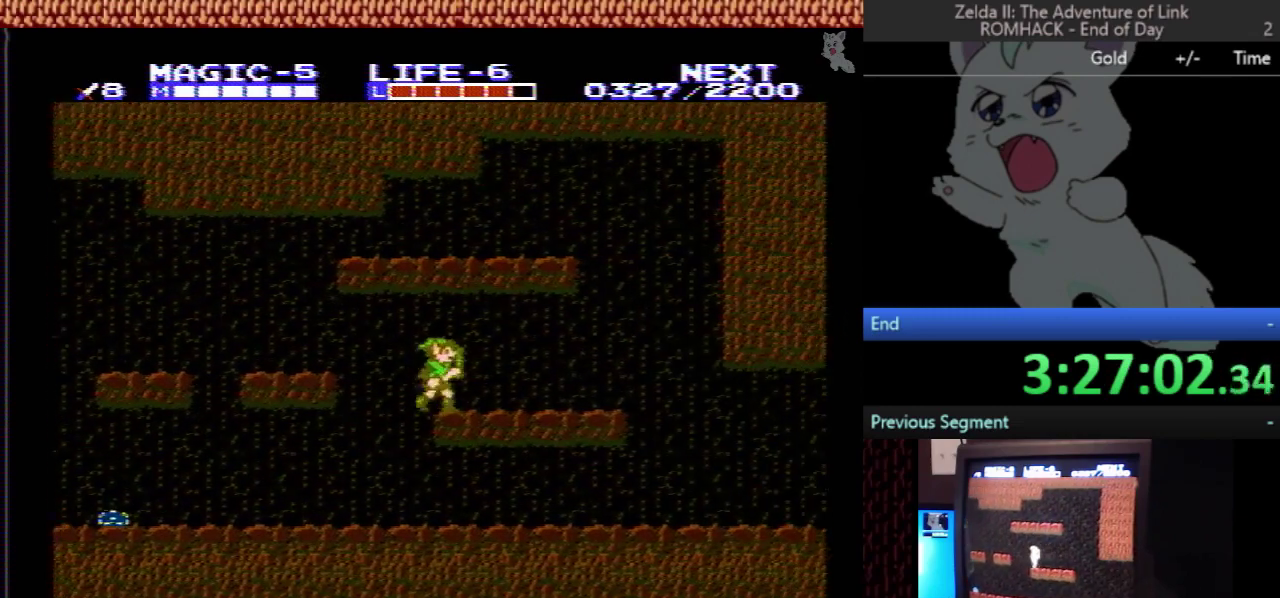
{"buttons": ["DPAD_LEFT"], "events": [[167, "A", "up"], [400, "DPAD_RIGHT", "up"], [500, "DPAD_LEFT", "down"]]}
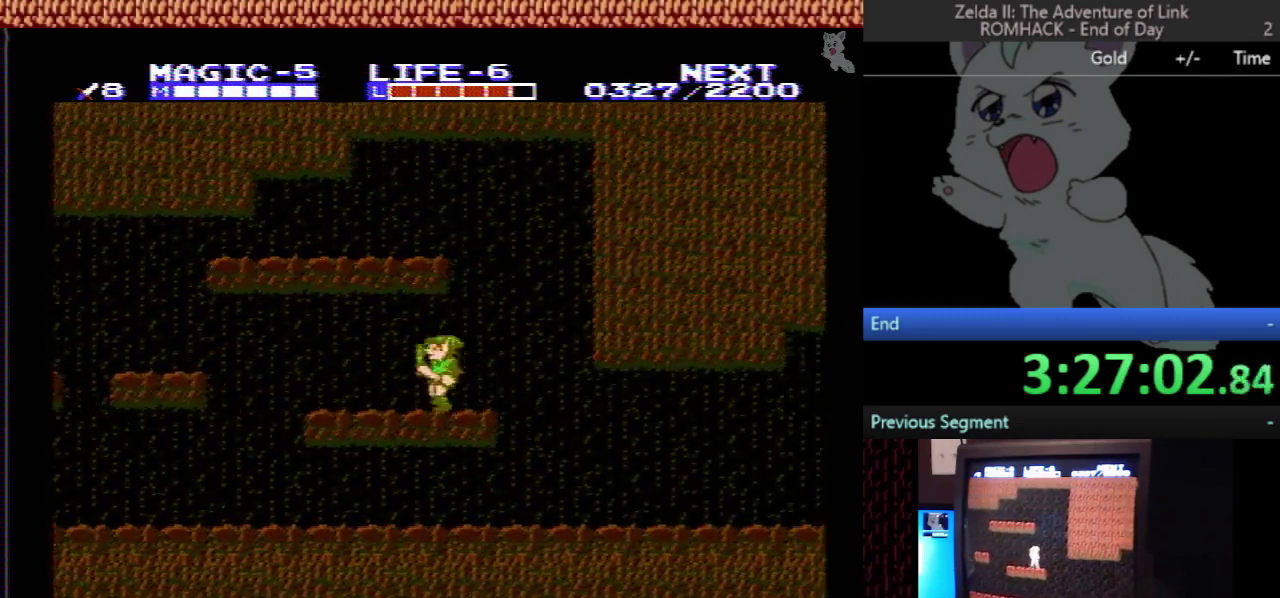
{"buttons": ["DPAD_LEFT"], "events": []}
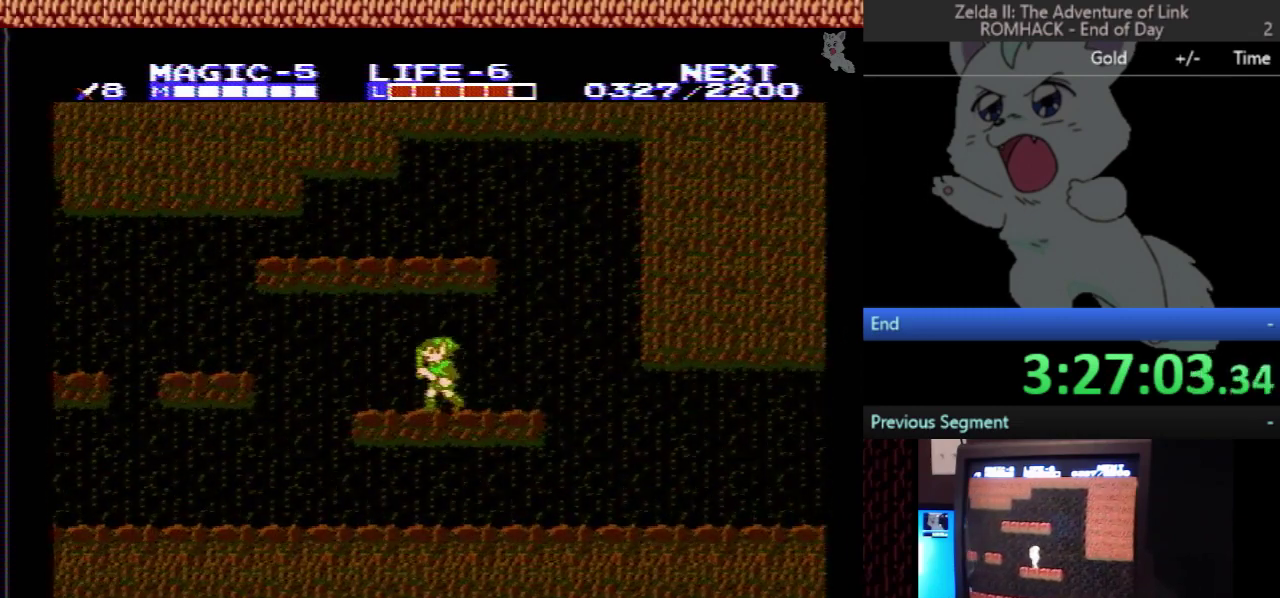
{"buttons": ["A", "DPAD_LEFT"], "events": [[300, "A", "down"]]}
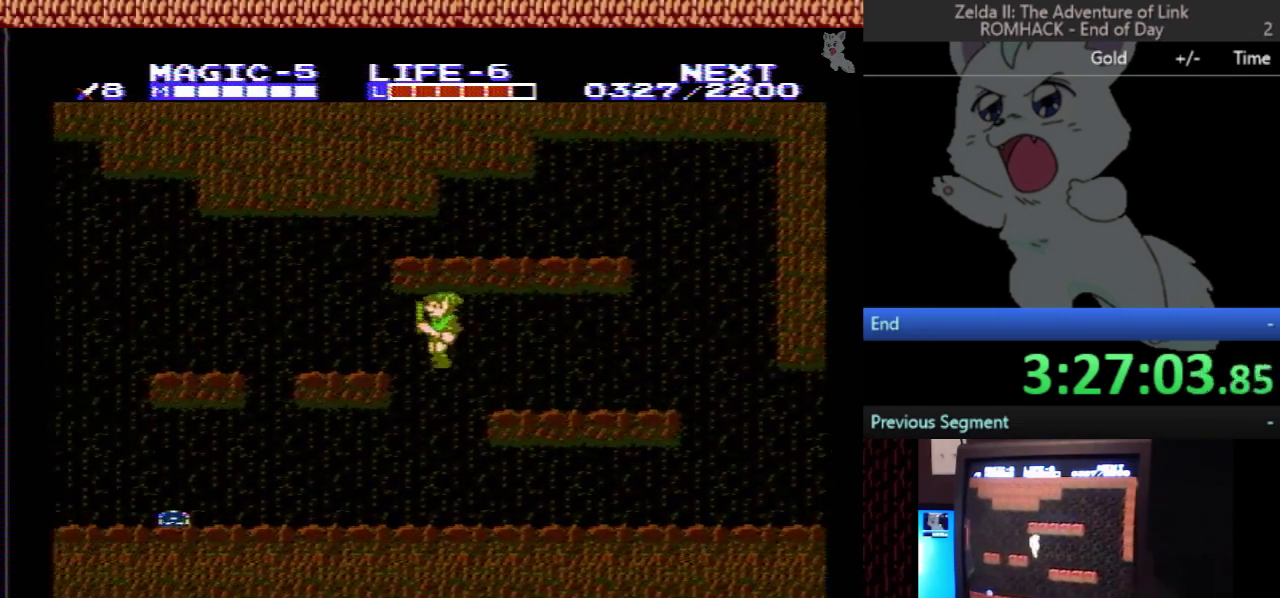
{"buttons": ["DPAD_LEFT"], "events": [[267, "A", "up"]]}
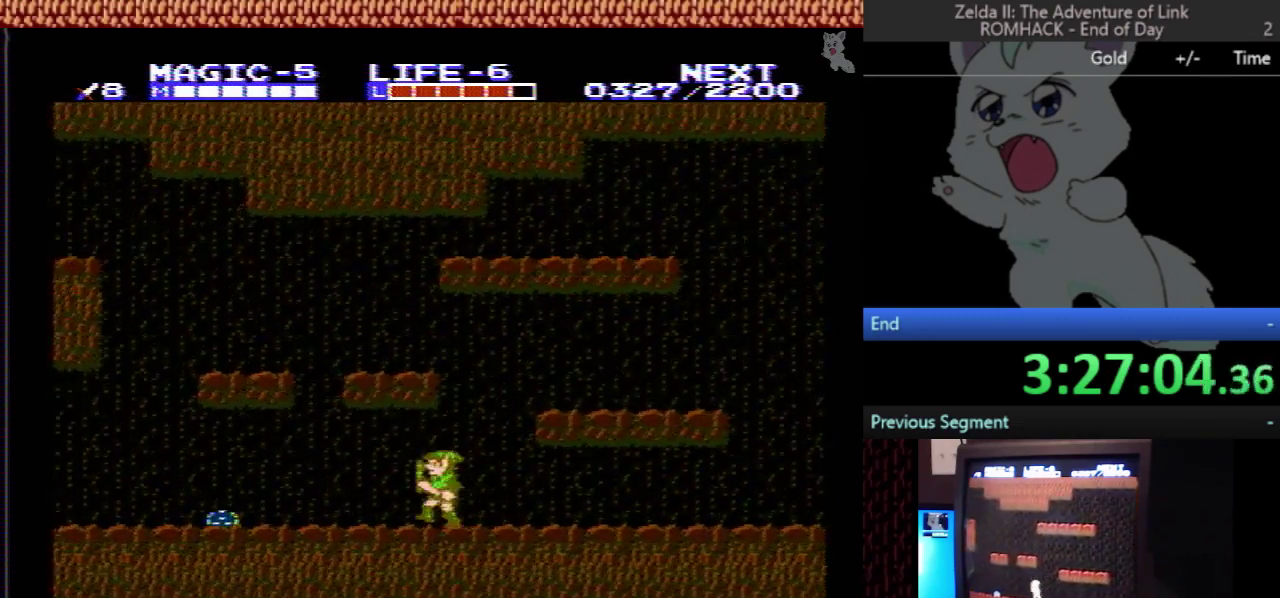
{"buttons": ["DPAD_LEFT"], "events": []}
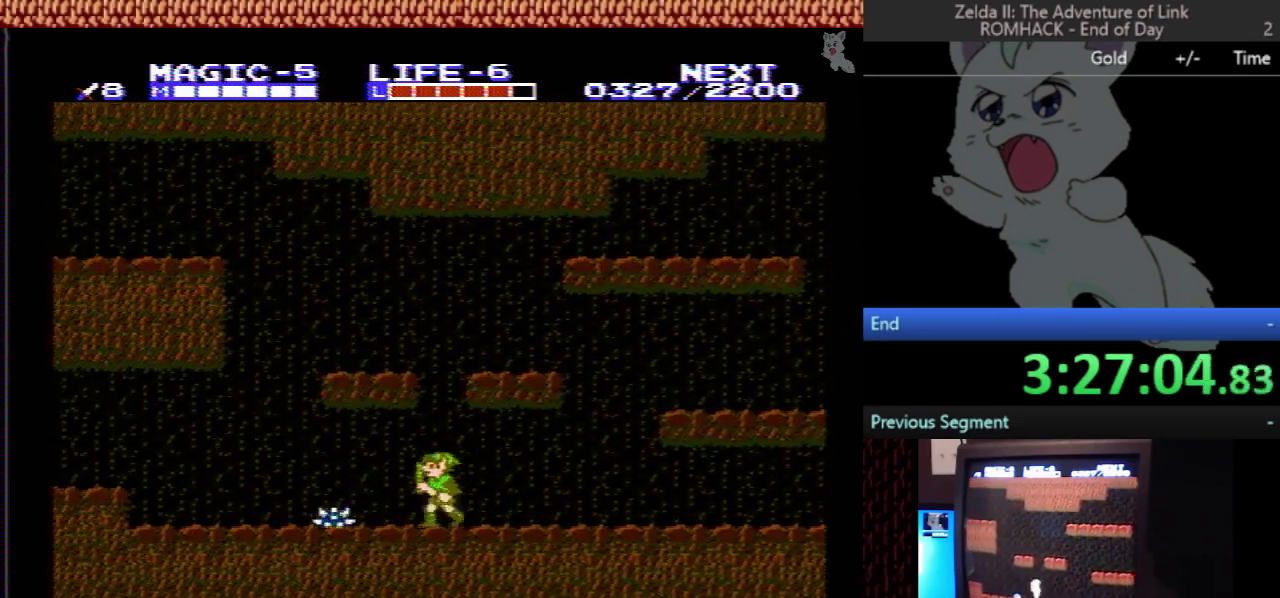
{"buttons": ["DPAD_DOWN"], "events": [[133, "A", "down"], [167, "DPAD_LEFT", "up"], [200, "DPAD_DOWN", "down"], [267, "A", "up"]]}
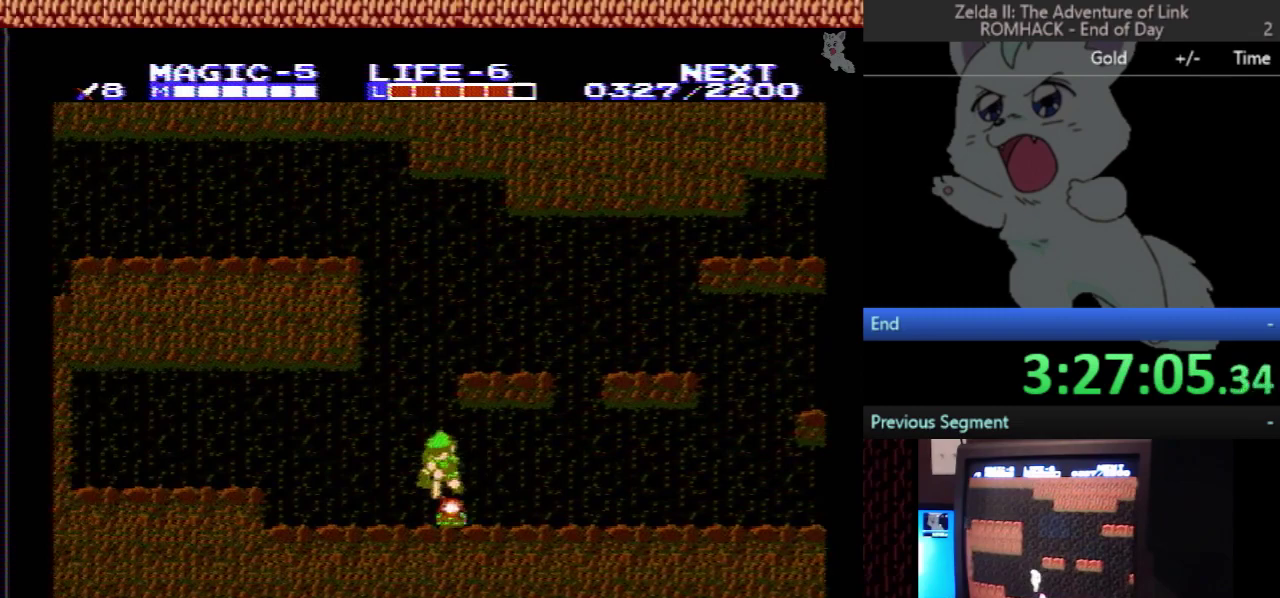
{"buttons": ["DPAD_RIGHT"], "events": [[67, "DPAD_DOWN", "up"], [67, "DPAD_RIGHT", "down"]]}
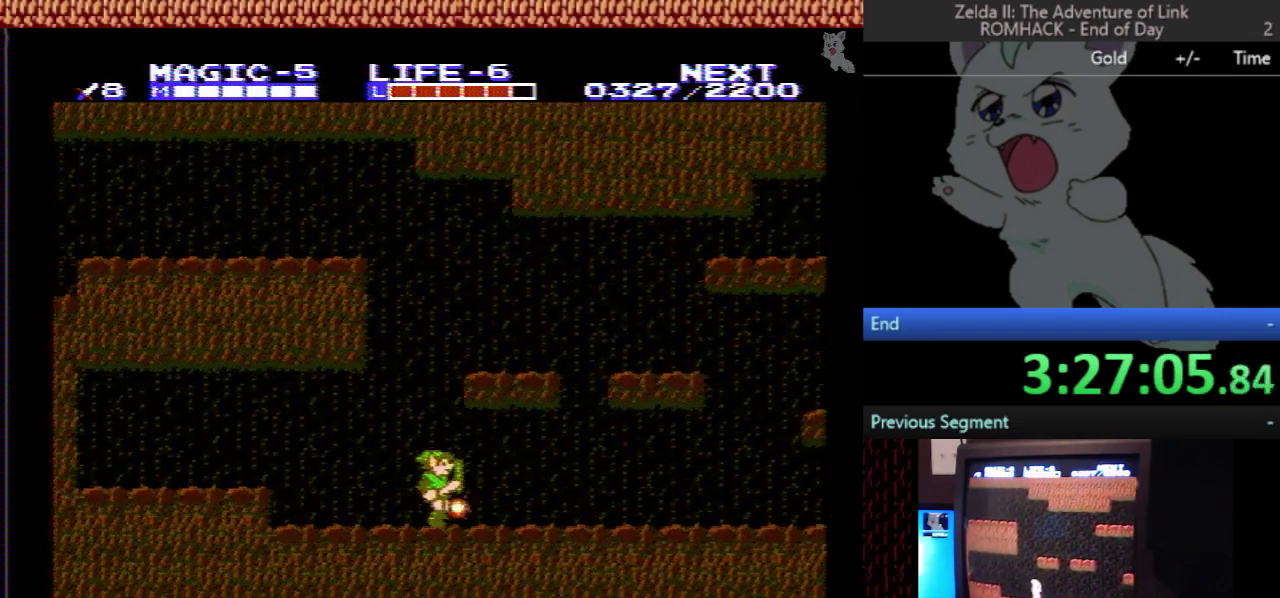
{"buttons": ["DPAD_RIGHT"], "events": []}
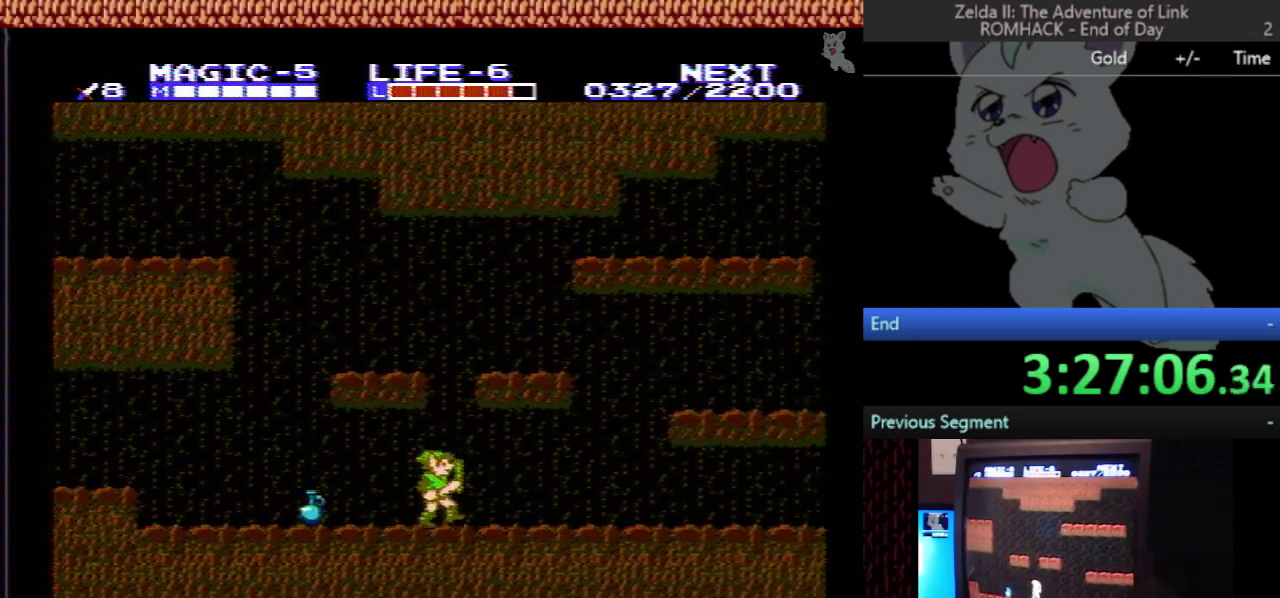
{"buttons": ["DPAD_RIGHT"], "events": []}
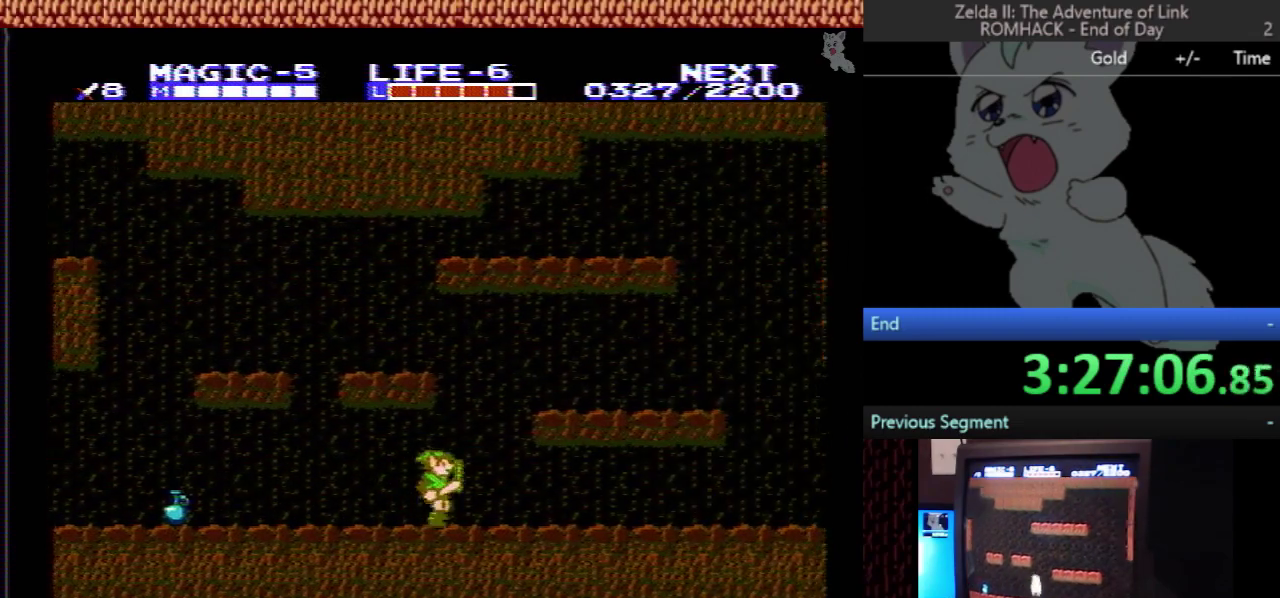
{"buttons": ["A", "DPAD_RIGHT"], "events": [[67, "A", "down"]]}
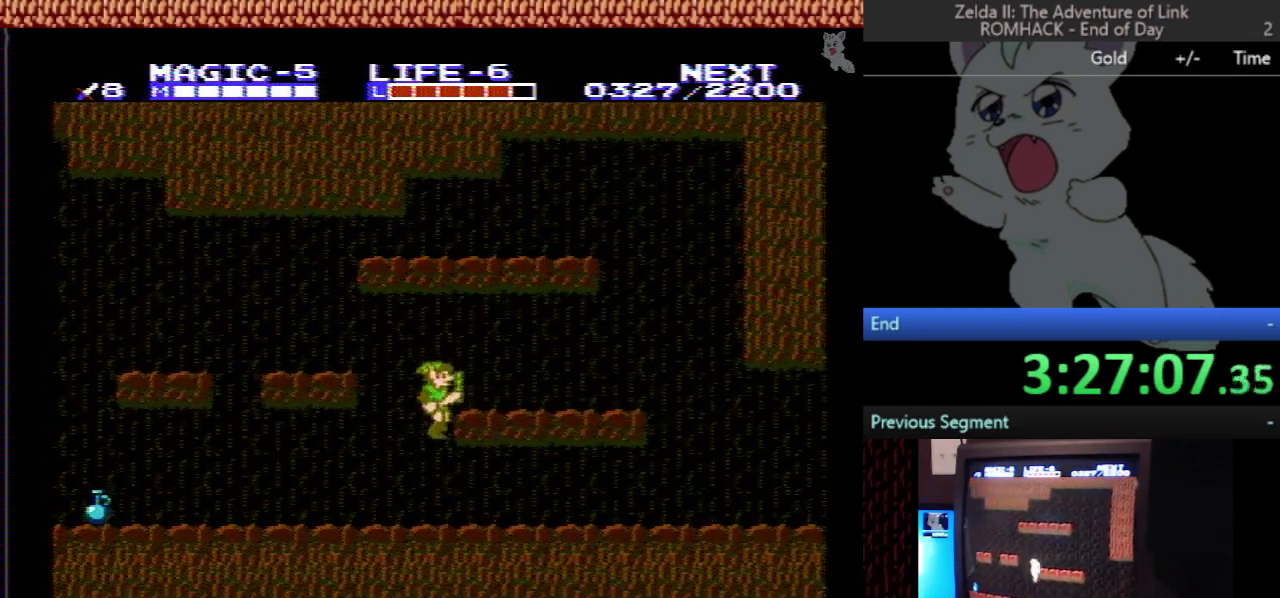
{"buttons": ["DPAD_LEFT"], "events": [[233, "A", "up"], [433, "DPAD_RIGHT", "up"], [500, "DPAD_LEFT", "down"]]}
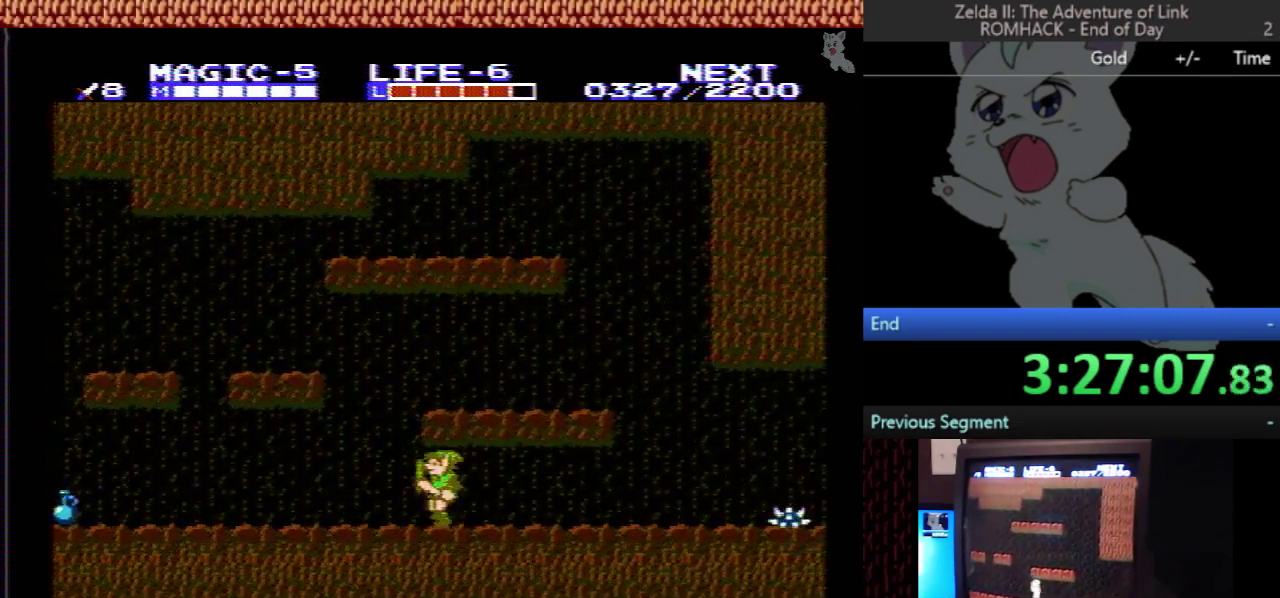
{"buttons": ["DPAD_LEFT"], "events": []}
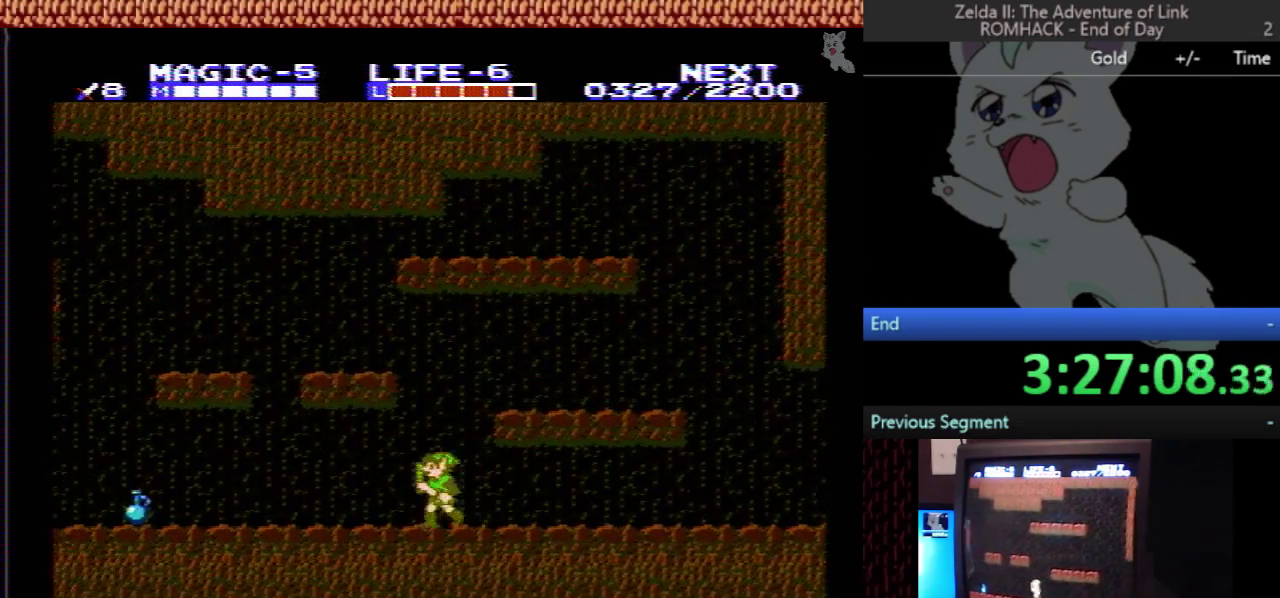
{"buttons": [], "events": [[500, "DPAD_LEFT", "up"]]}
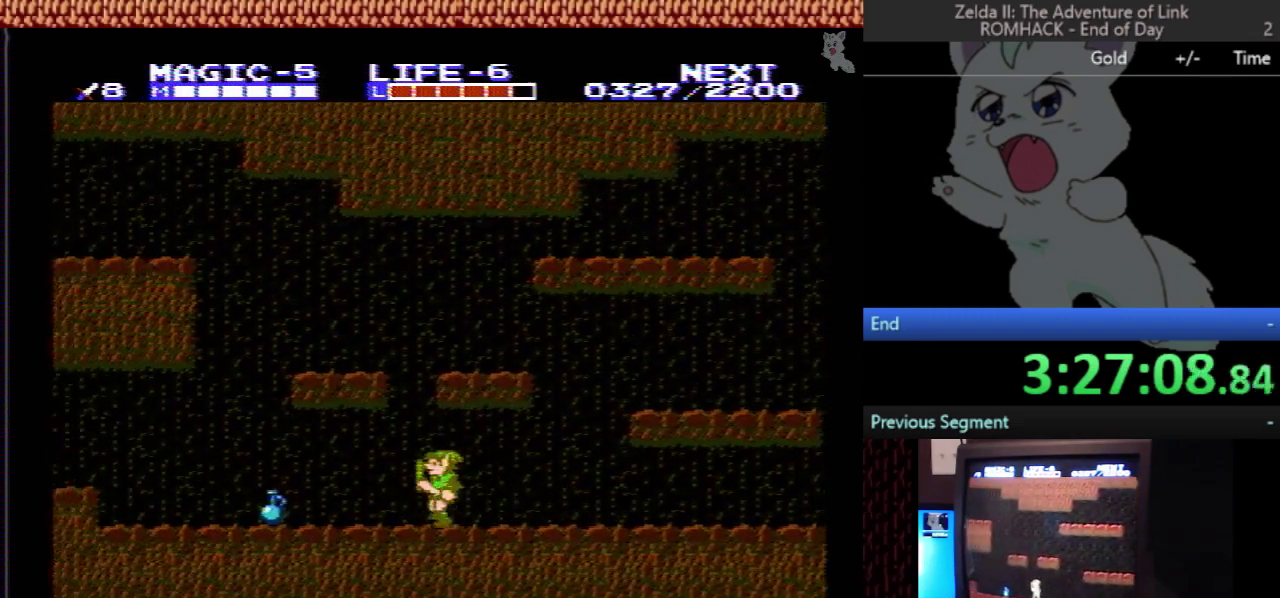
{"buttons": ["DPAD_RIGHT"], "events": [[133, "DPAD_RIGHT", "down"]]}
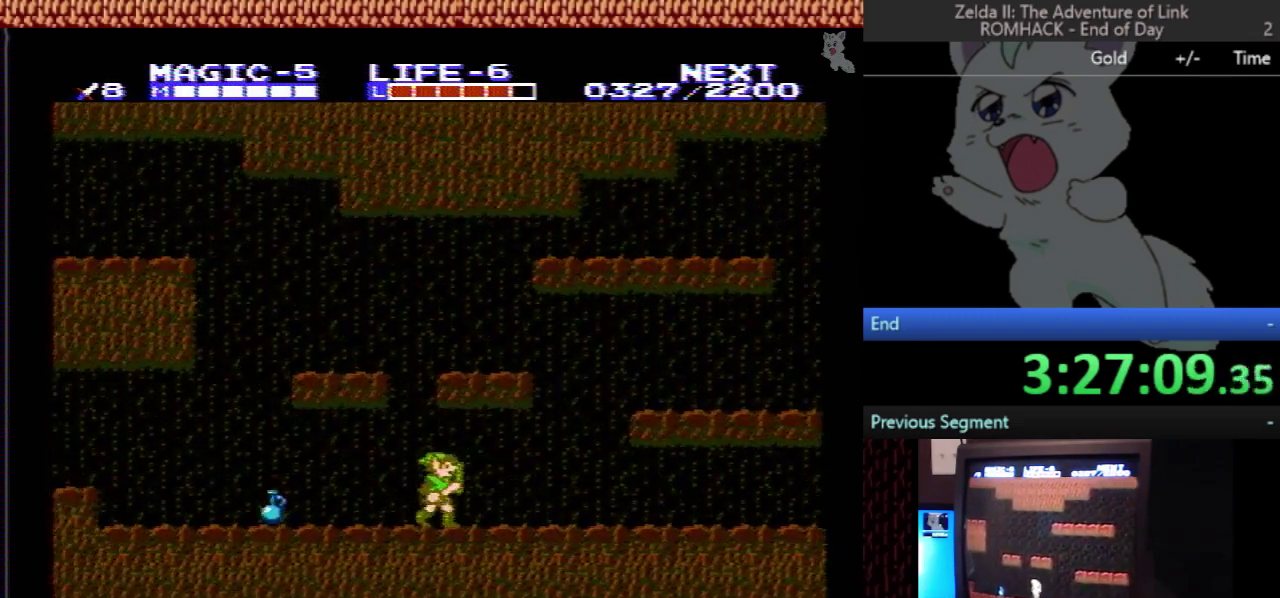
{"buttons": ["A", "DPAD_RIGHT"], "events": [[367, "A", "down"]]}
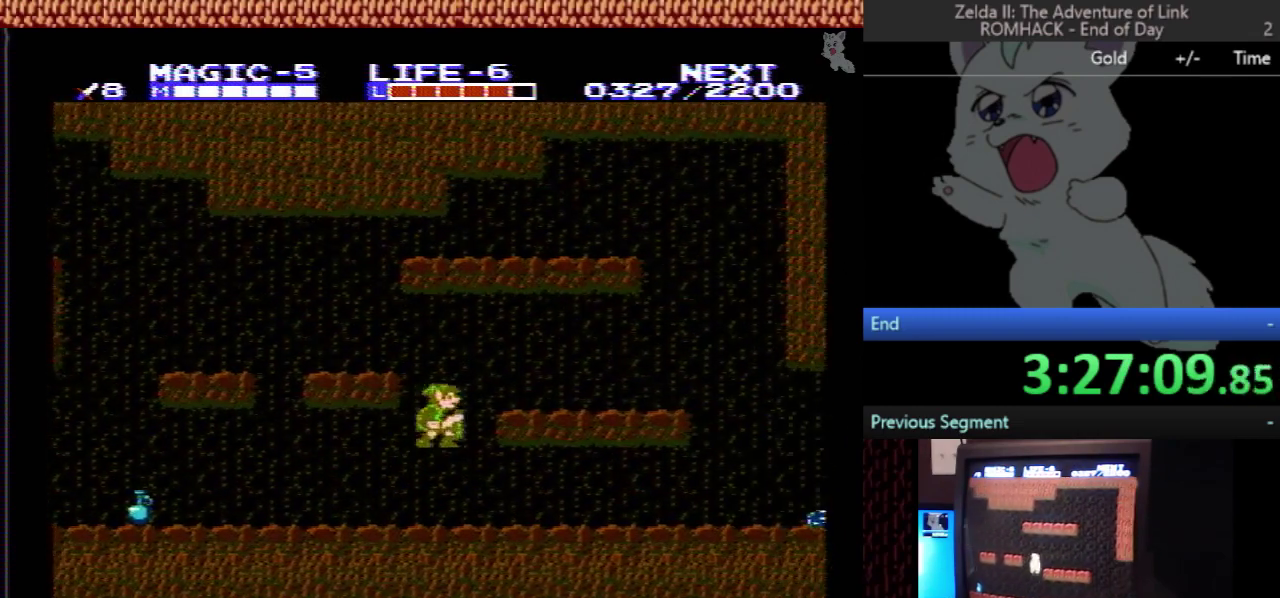
{"buttons": ["DPAD_RIGHT"], "events": [[333, "A", "up"]]}
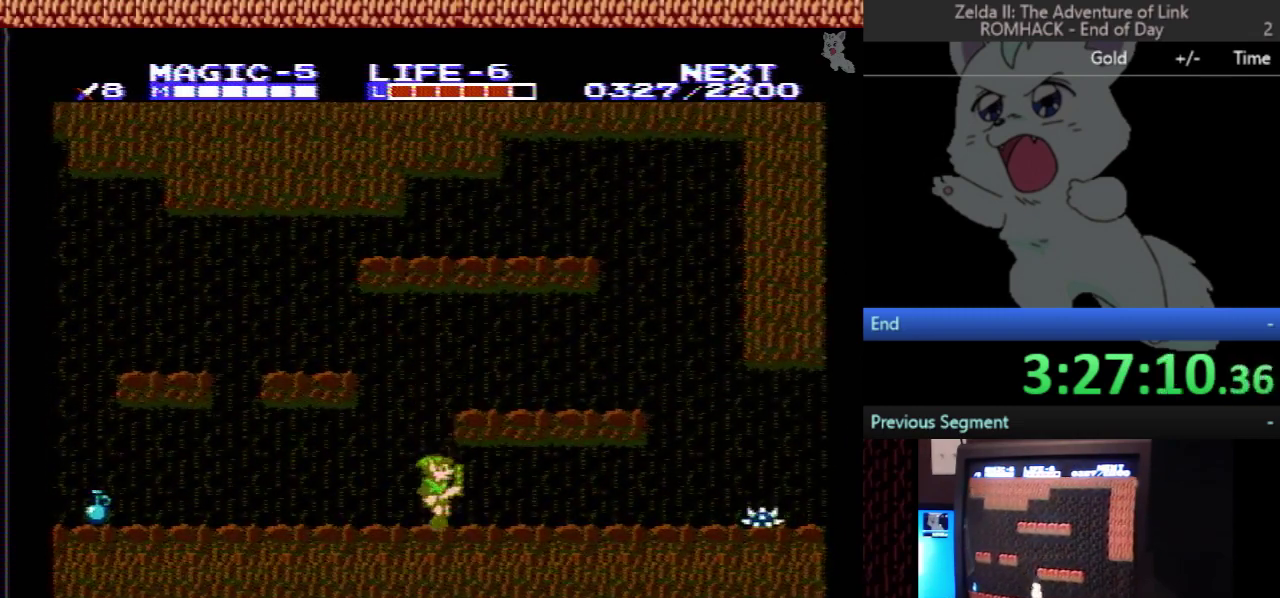
{"buttons": [], "events": [[133, "DPAD_RIGHT", "up"], [200, "DPAD_LEFT", "down"], [433, "DPAD_LEFT", "up"]]}
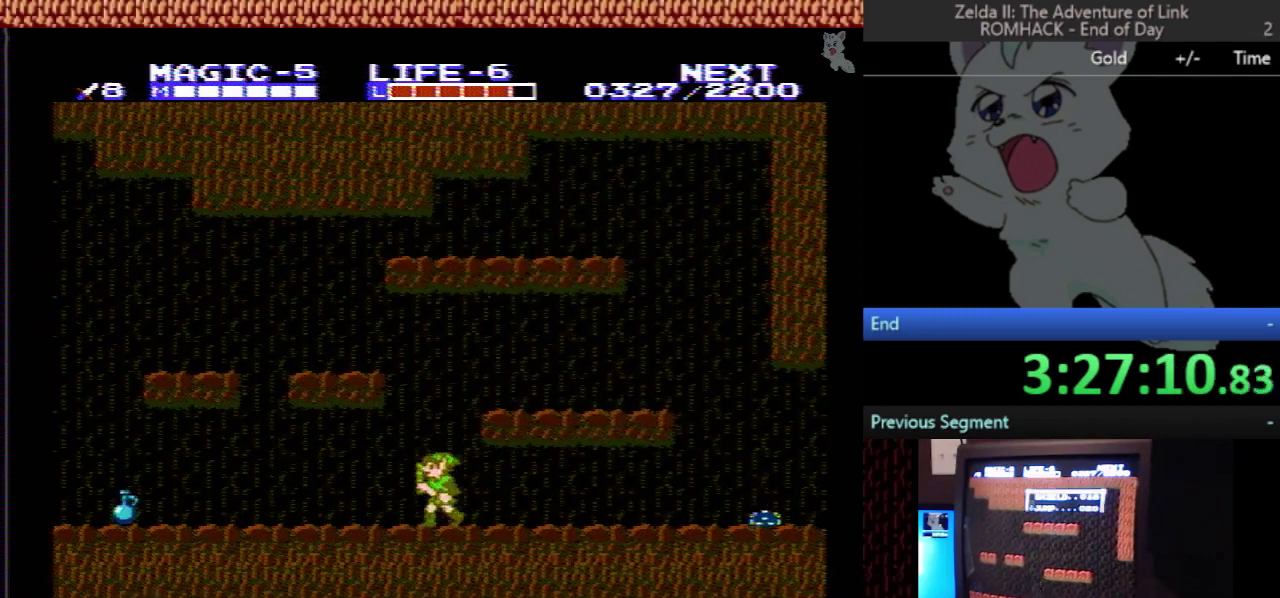
{"buttons": ["DPAD_DOWN"], "events": [[500, "DPAD_DOWN", "down"]]}
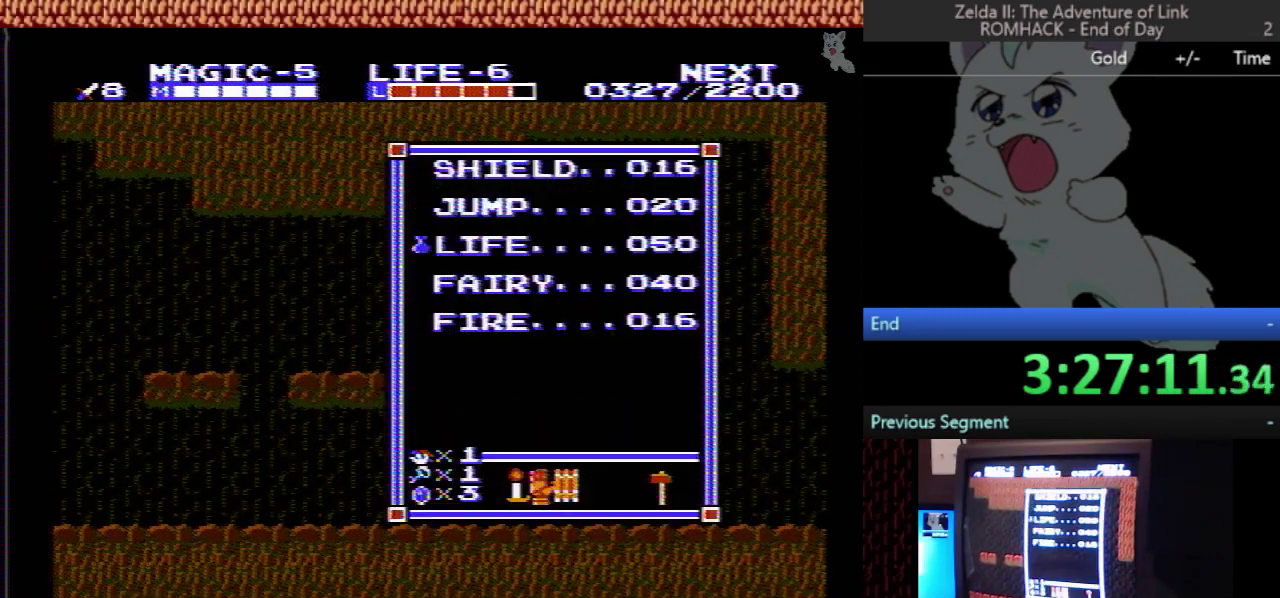
{"buttons": [], "events": [[33, "DPAD_DOWN", "up"], [167, "DPAD_UP", "down"], [267, "DPAD_UP", "up"]]}
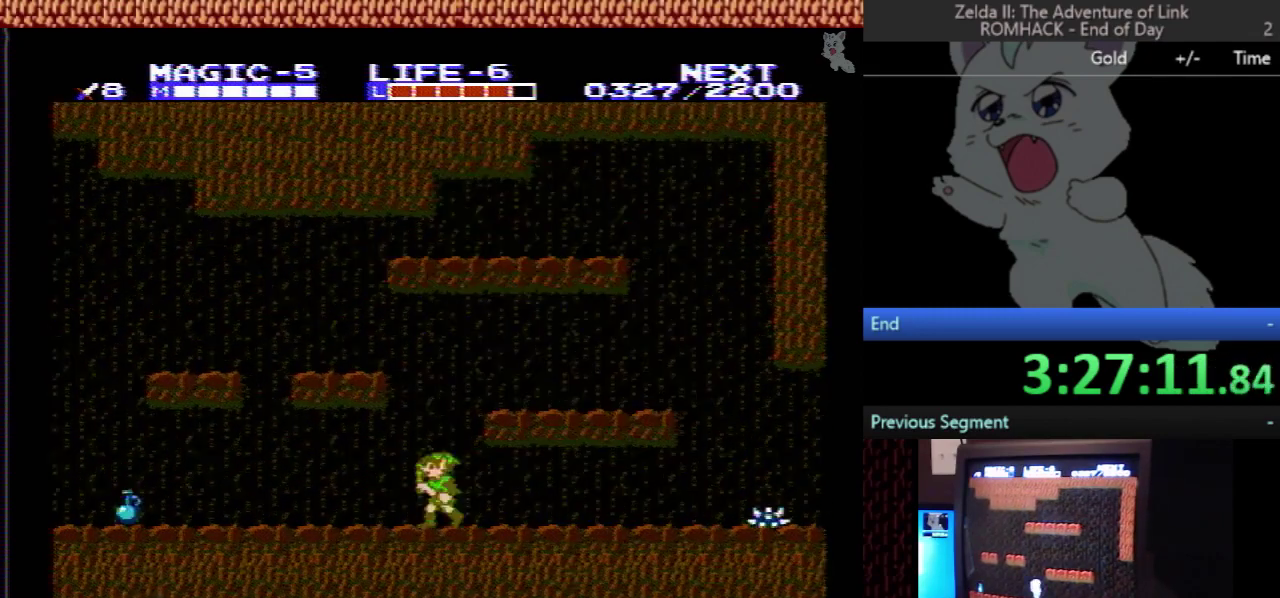
{"buttons": ["A", "DPAD_LEFT"], "events": [[67, "SELECT", "down"], [200, "SELECT", "up"], [300, "A", "down"], [400, "DPAD_LEFT", "down"]]}
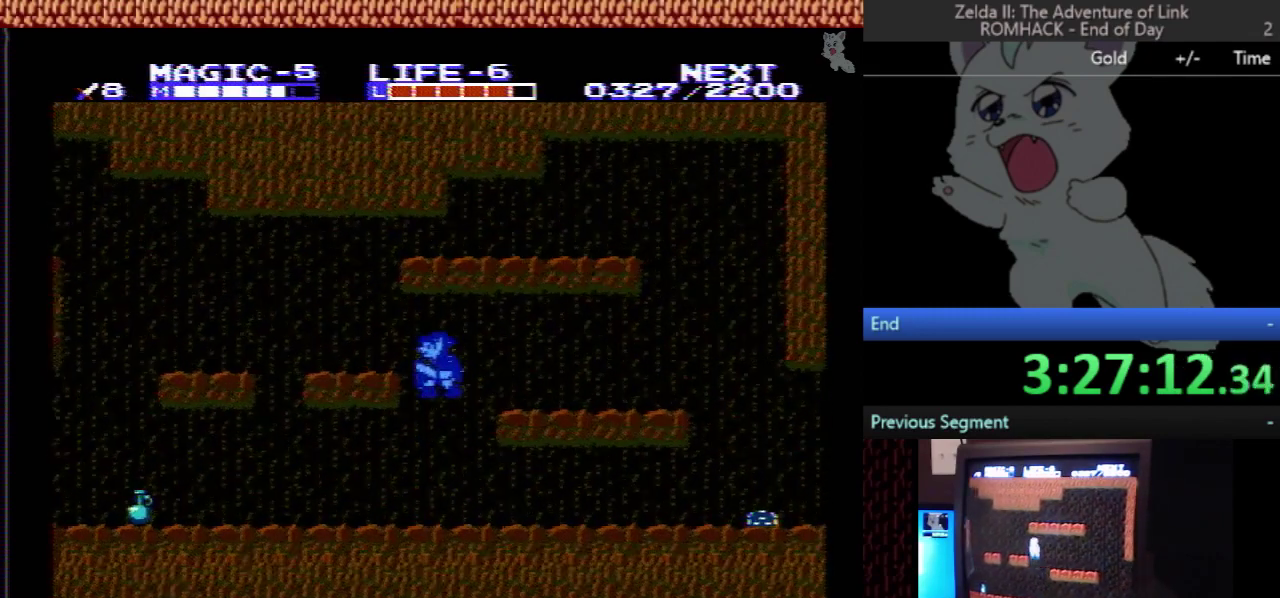
{"buttons": ["DPAD_LEFT"], "events": [[267, "A", "up"]]}
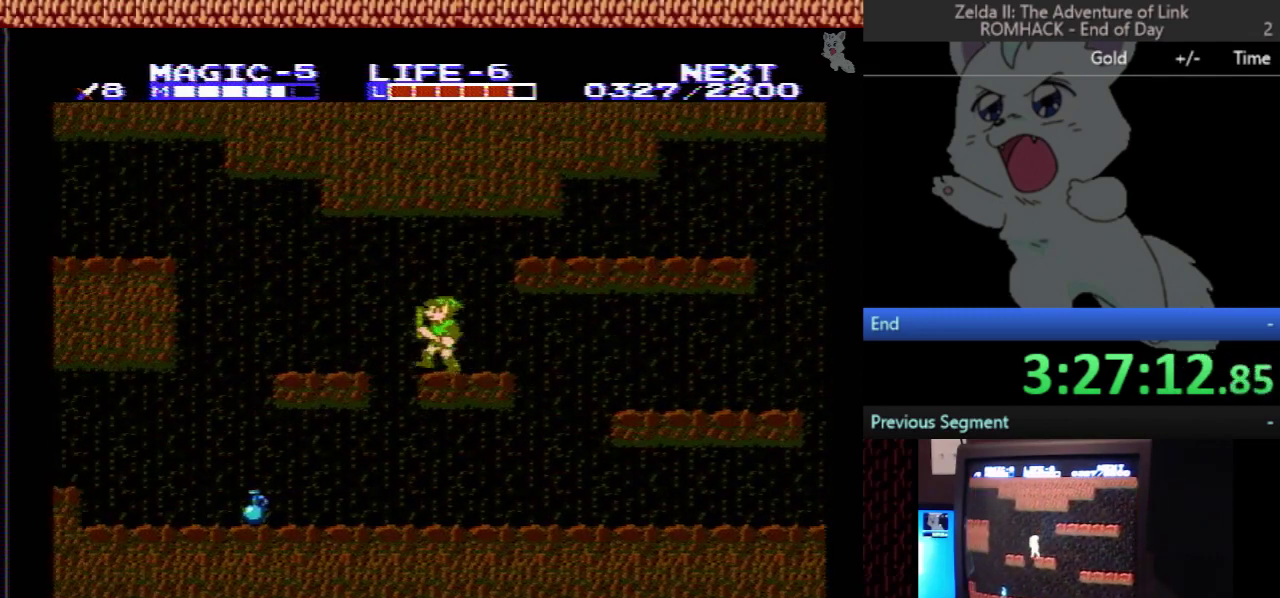
{"buttons": ["DPAD_LEFT"], "events": []}
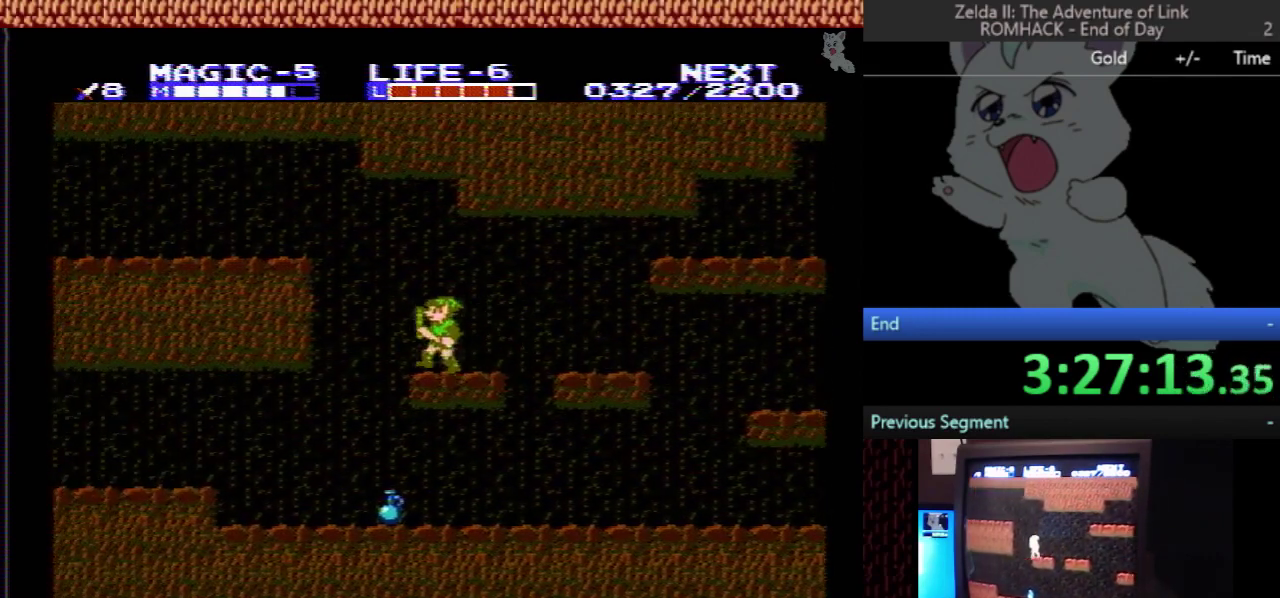
{"buttons": ["A", "DPAD_LEFT"], "events": [[133, "A", "down"]]}
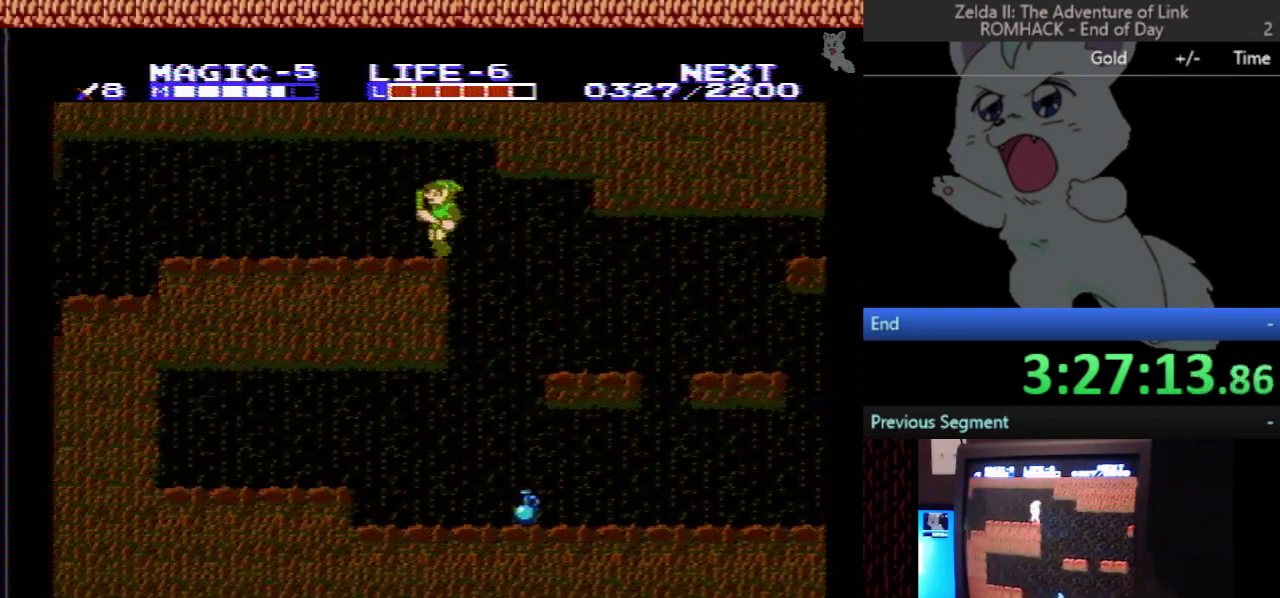
{"buttons": ["DPAD_LEFT"], "events": [[100, "A", "up"]]}